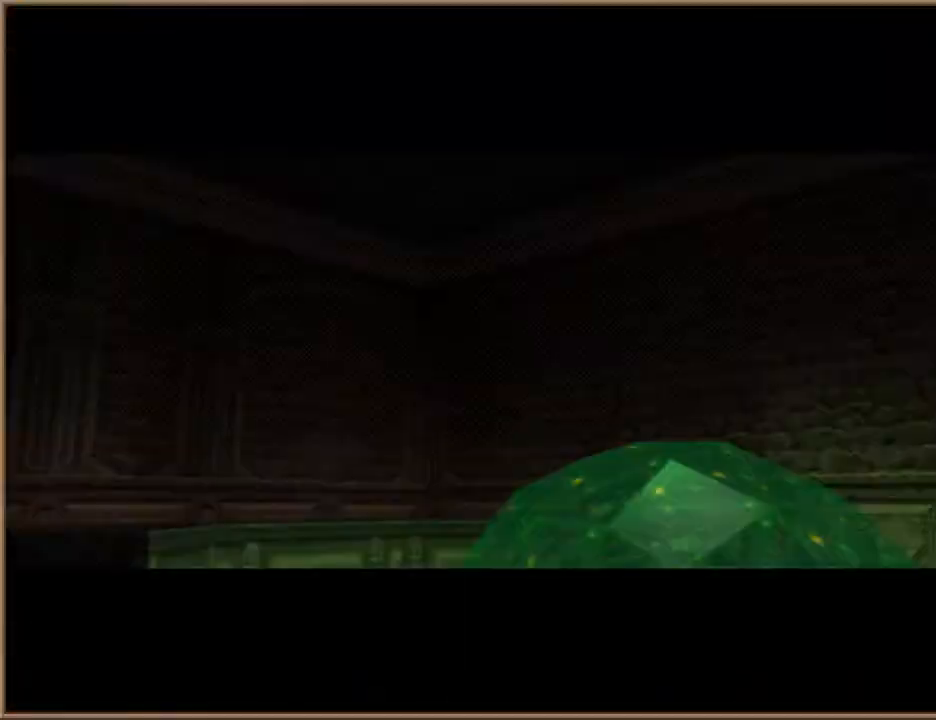
Gameplay with keyboard; each line is a JSON object with the keys held at the frame after it. "events" lists presses ("down") and releases ("up") of "1", "2", "3", "4", "5", "6", "a", "c", "ctrl", "d", "e", "escape", "f", "f10", "f9", "q", "return", "s", "space", "v", "w" and "z" between this image and that frame as [ms after this image, input, new state], when the widget could be followed in between. No other keys are recorded. Mouse input is not recorded.
{"keys": ["w"], "events": [[33, "escape", "down"], [100, "escape", "up"], [200, "escape", "down"], [267, "escape", "up"], [367, "w", "down"]]}
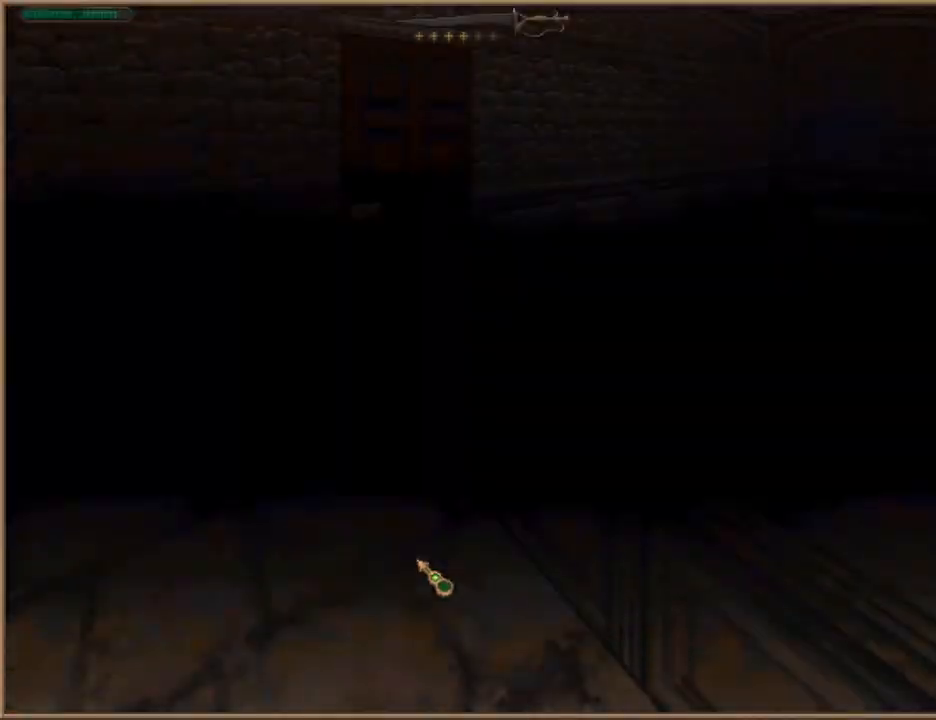
{"keys": ["w"], "events": []}
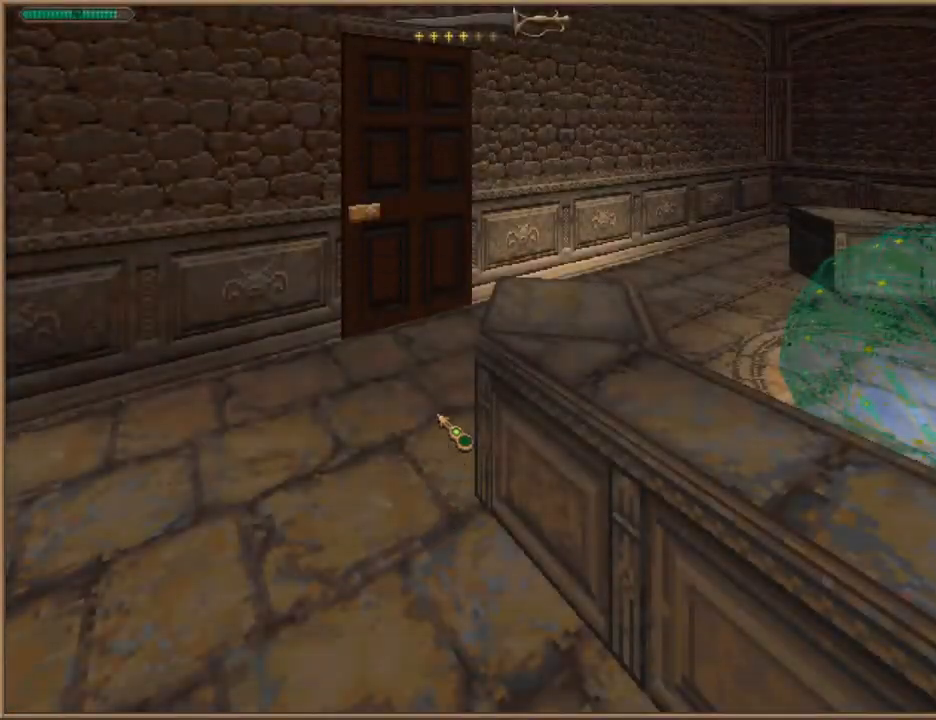
{"keys": [], "events": [[167, "a", "down"], [267, "a", "up"], [267, "w", "up"]]}
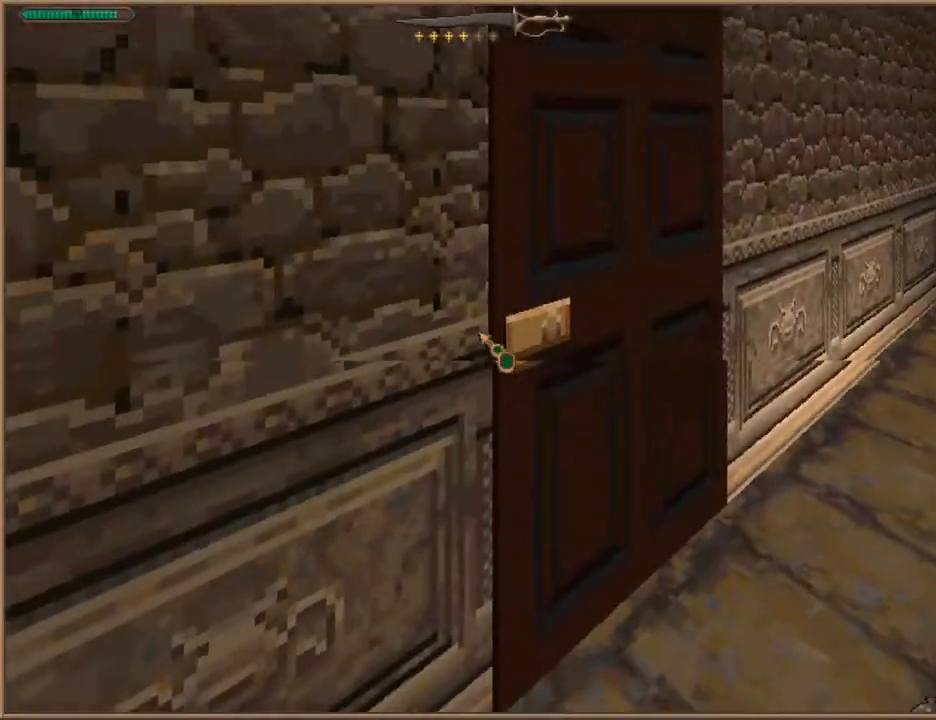
{"keys": ["w"], "events": [[500, "w", "down"]]}
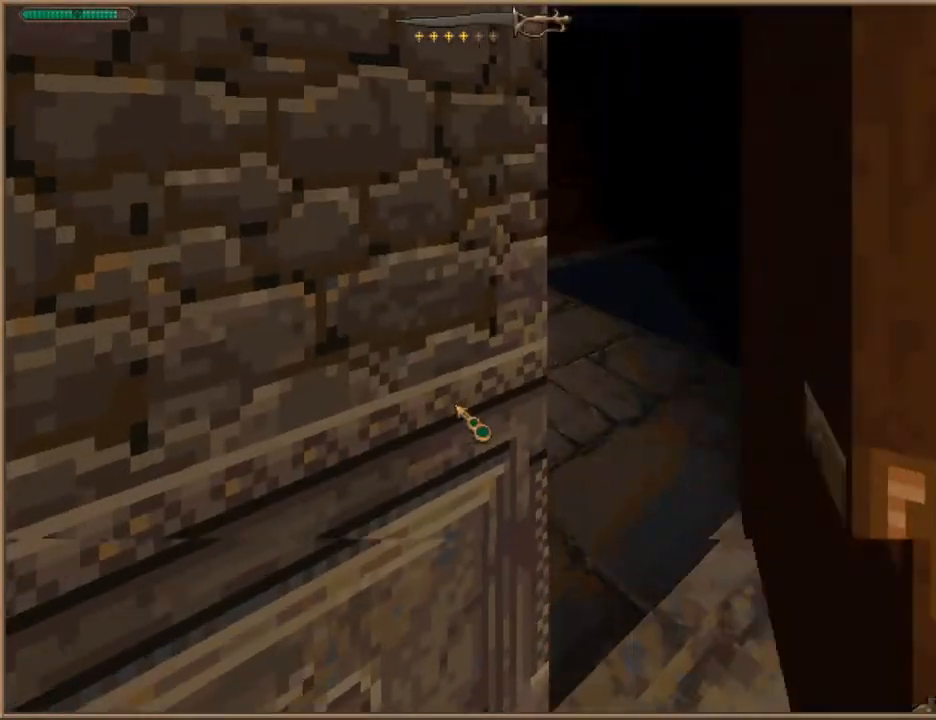
{"keys": [], "events": [[100, "d", "down"], [267, "d", "up"], [300, "a", "down"], [433, "a", "up"], [433, "w", "up"]]}
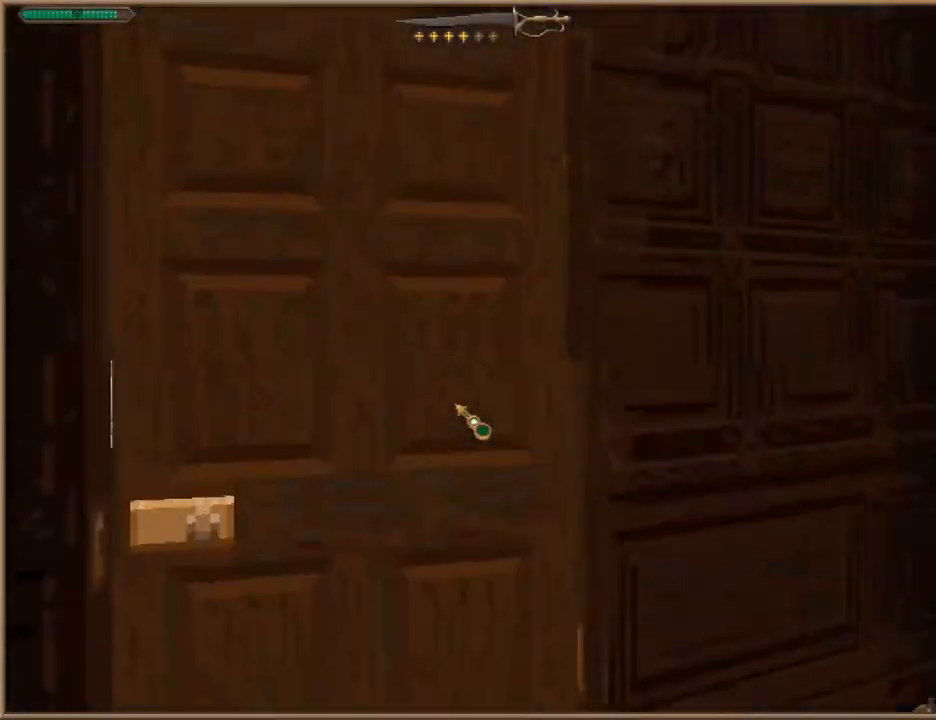
{"keys": ["a", "w"], "events": [[367, "w", "down"], [467, "a", "down"]]}
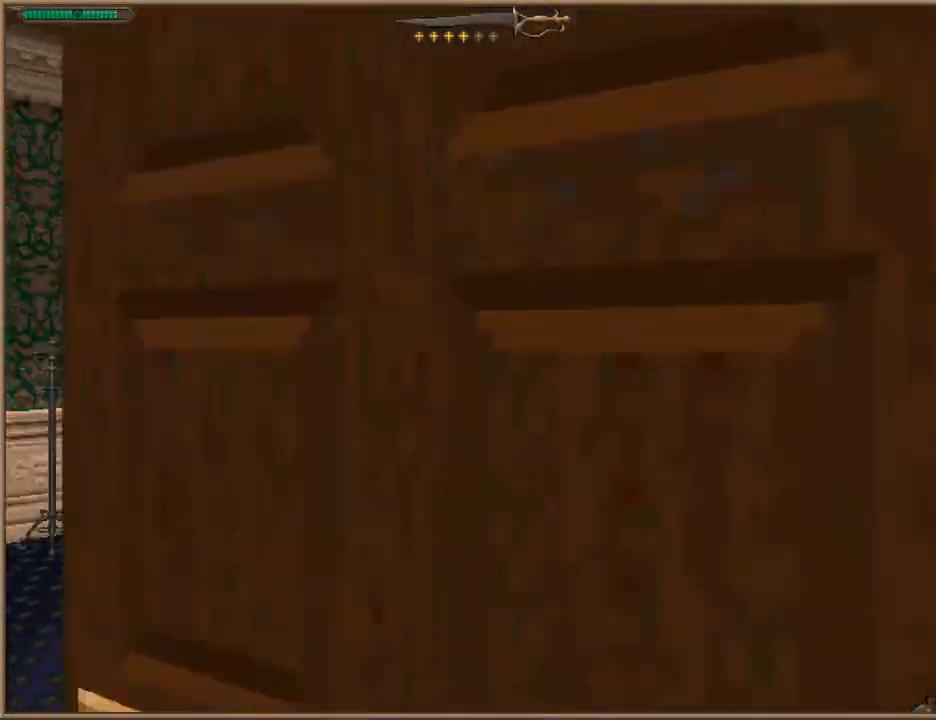
{"keys": ["d", "w"], "events": [[133, "a", "up"], [267, "d", "down"]]}
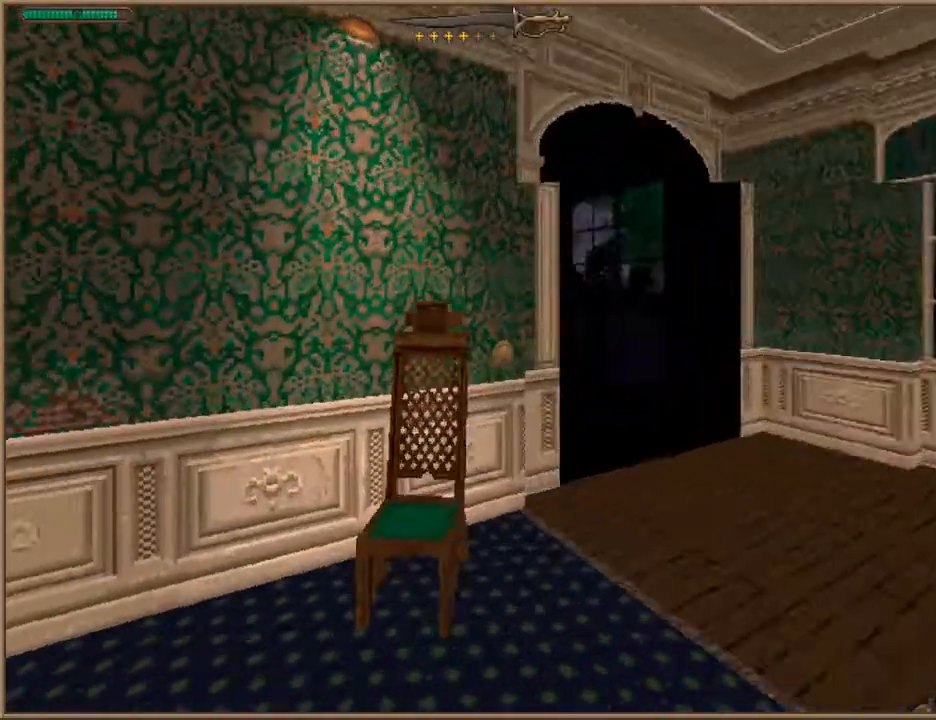
{"keys": ["w"], "events": [[300, "d", "up"]]}
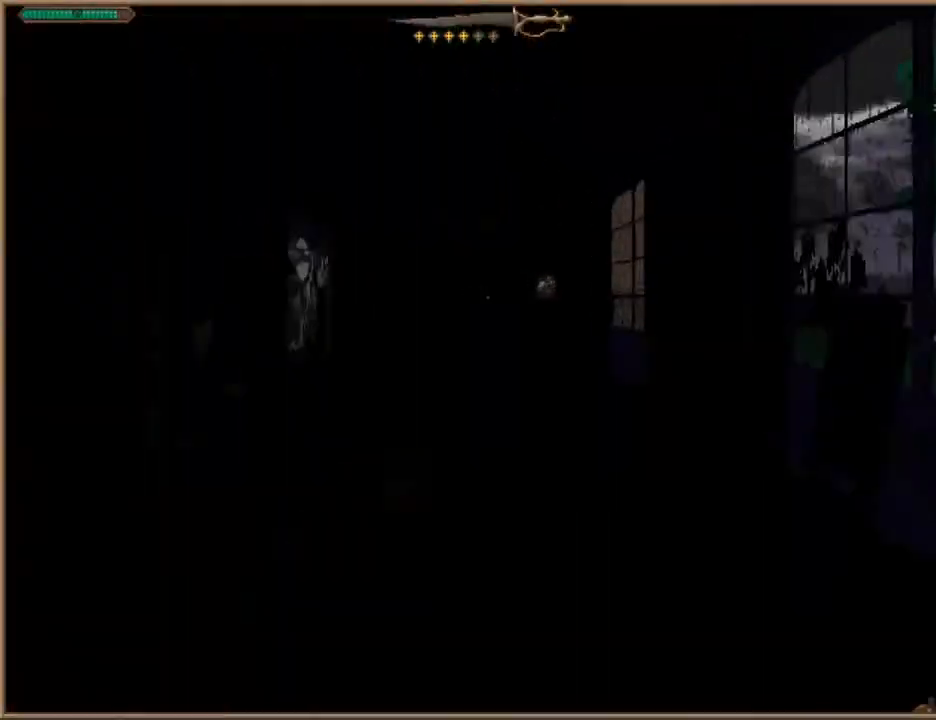
{"keys": ["w"], "events": []}
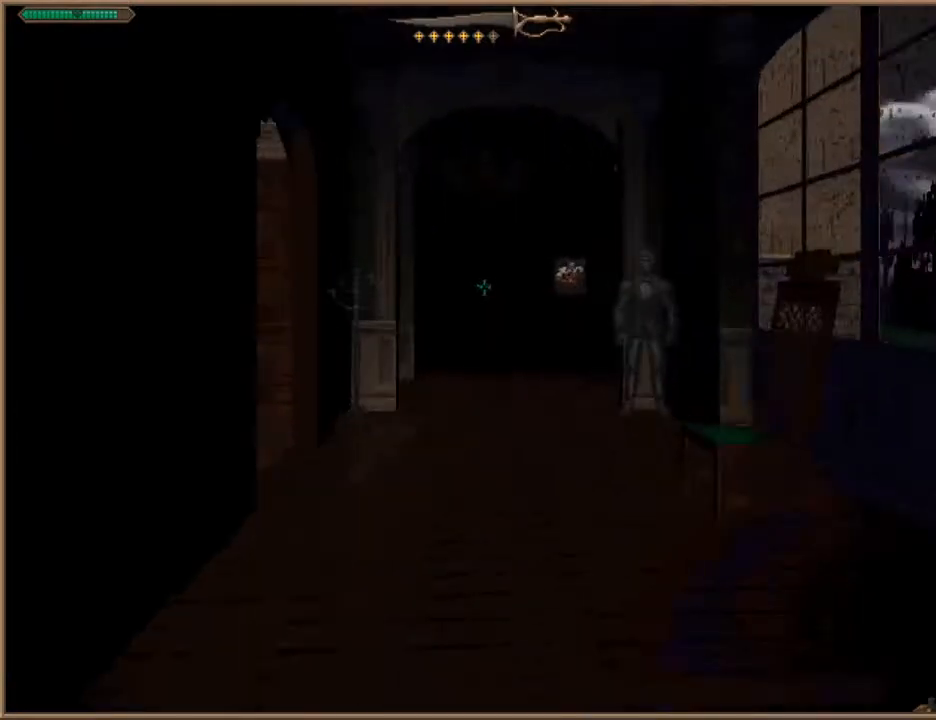
{"keys": ["w"], "events": []}
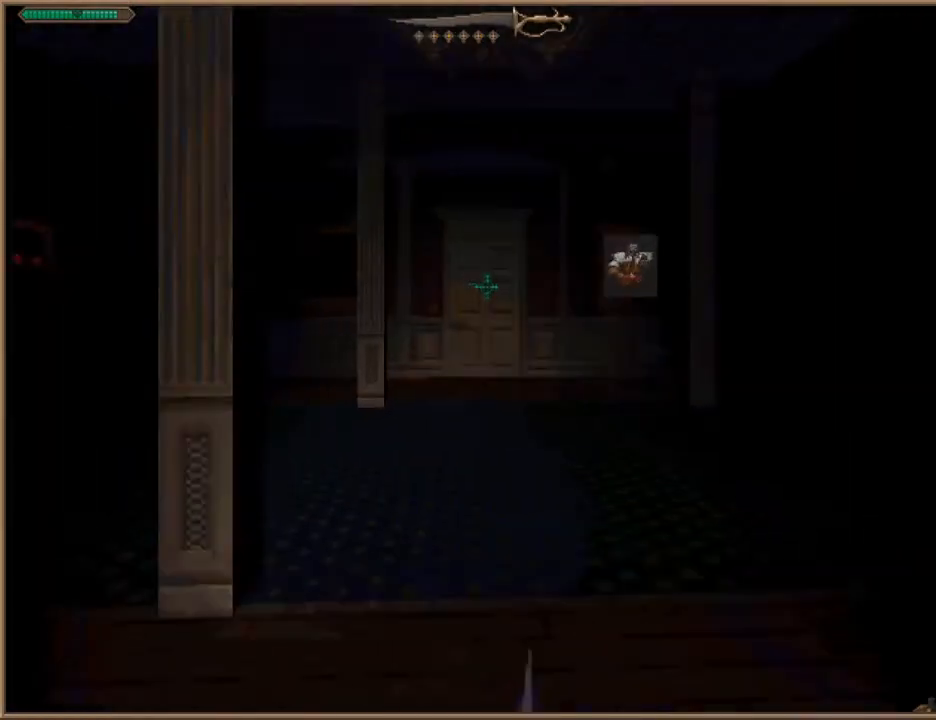
{"keys": ["d", "w"], "events": [[333, "d", "down"]]}
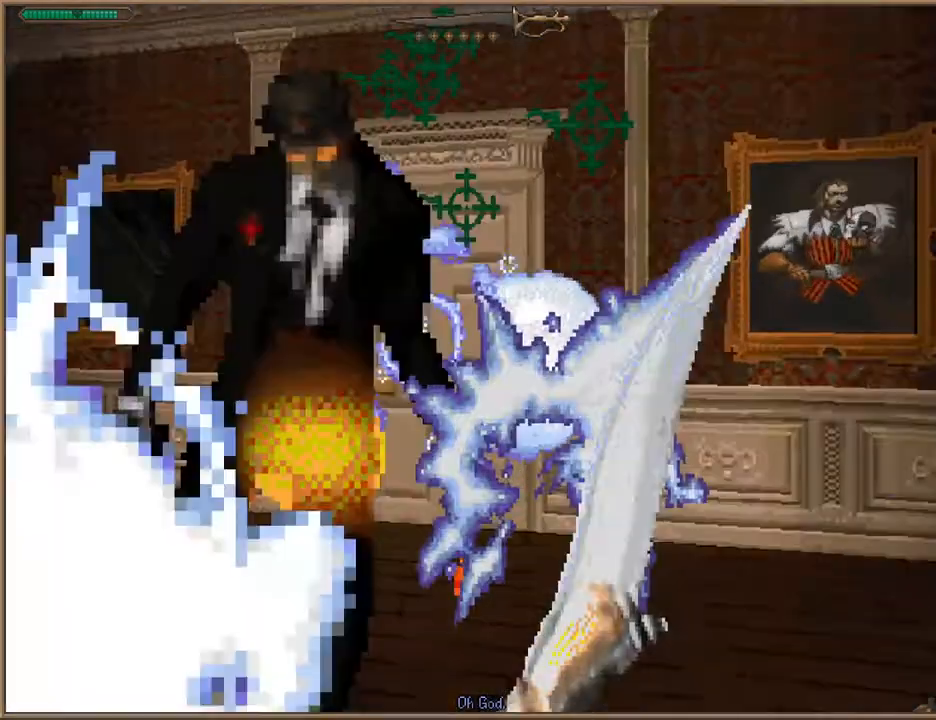
{"keys": [], "events": [[67, "d", "up"], [233, "w", "up"]]}
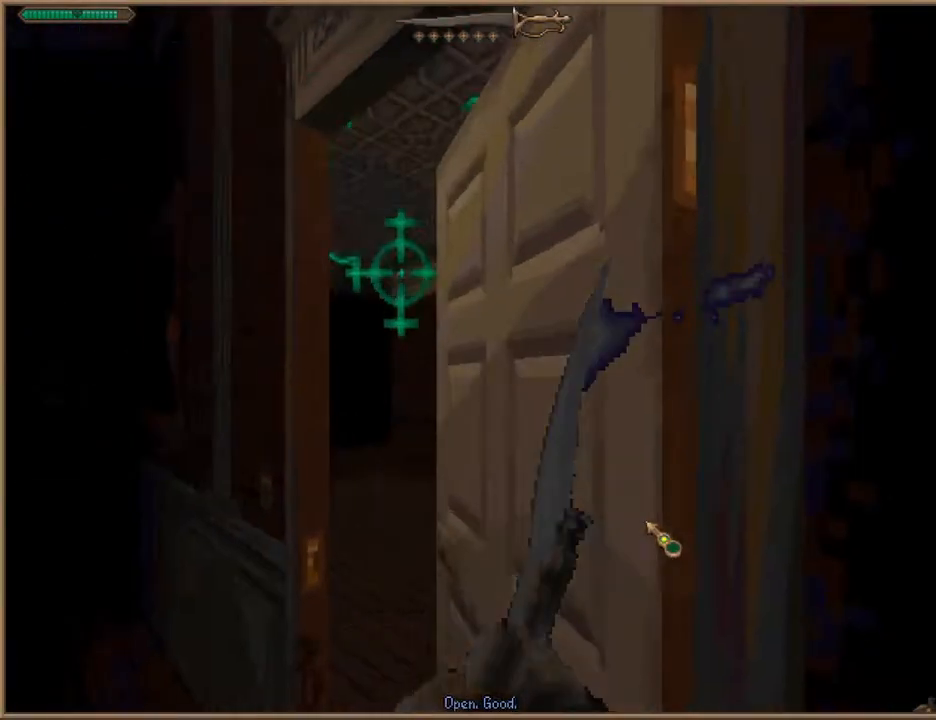
{"keys": ["4", "w"], "events": [[133, "w", "down"], [467, "4", "down"]]}
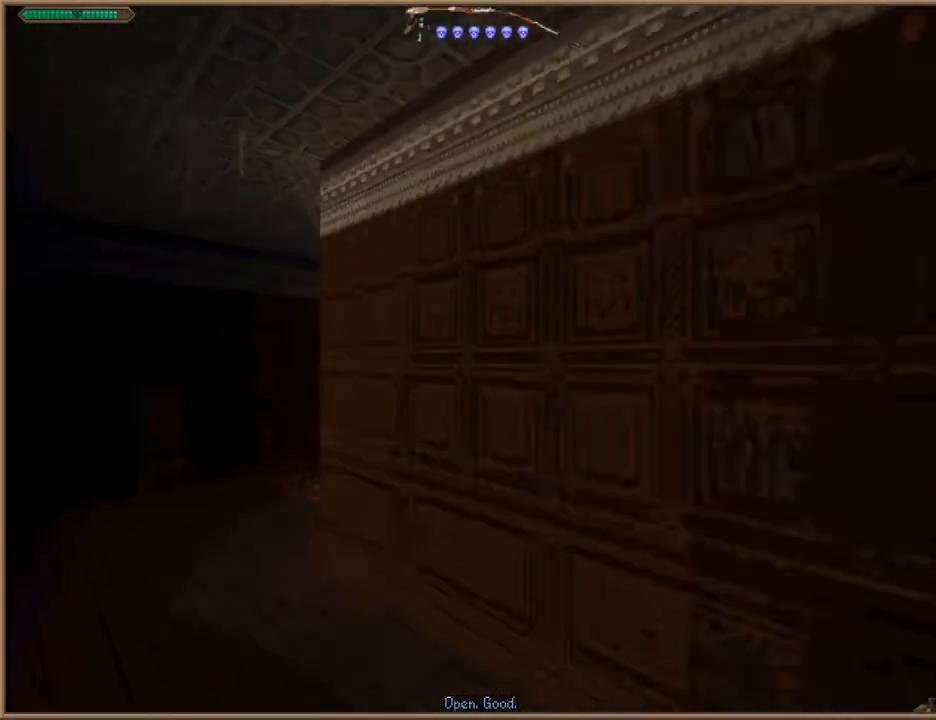
{"keys": ["a", "w"], "events": [[67, "4", "up"], [100, "a", "down"]]}
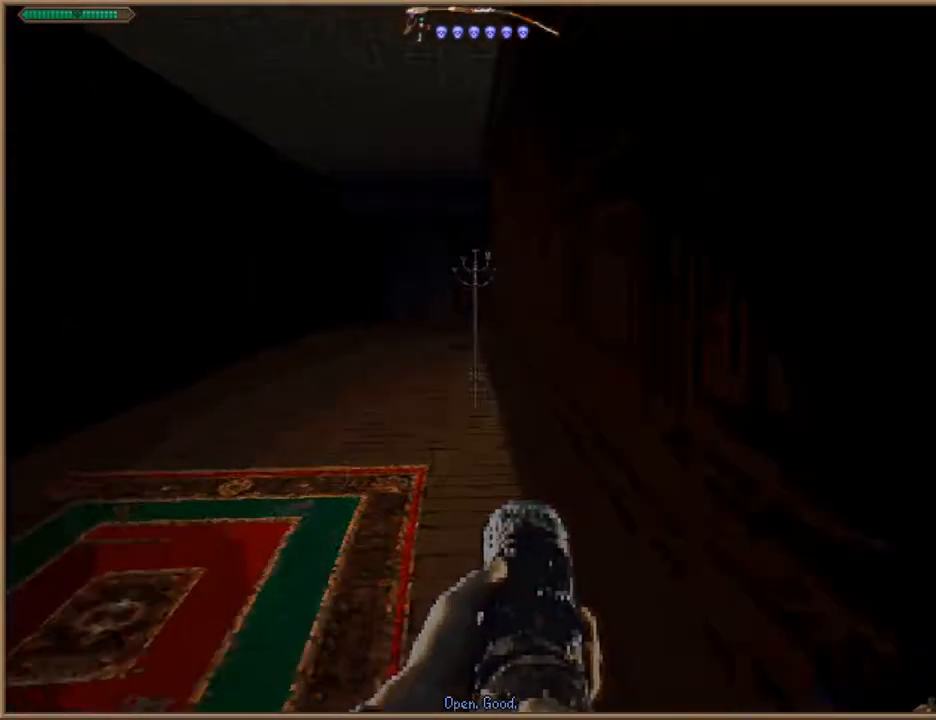
{"keys": ["a", "w"], "events": []}
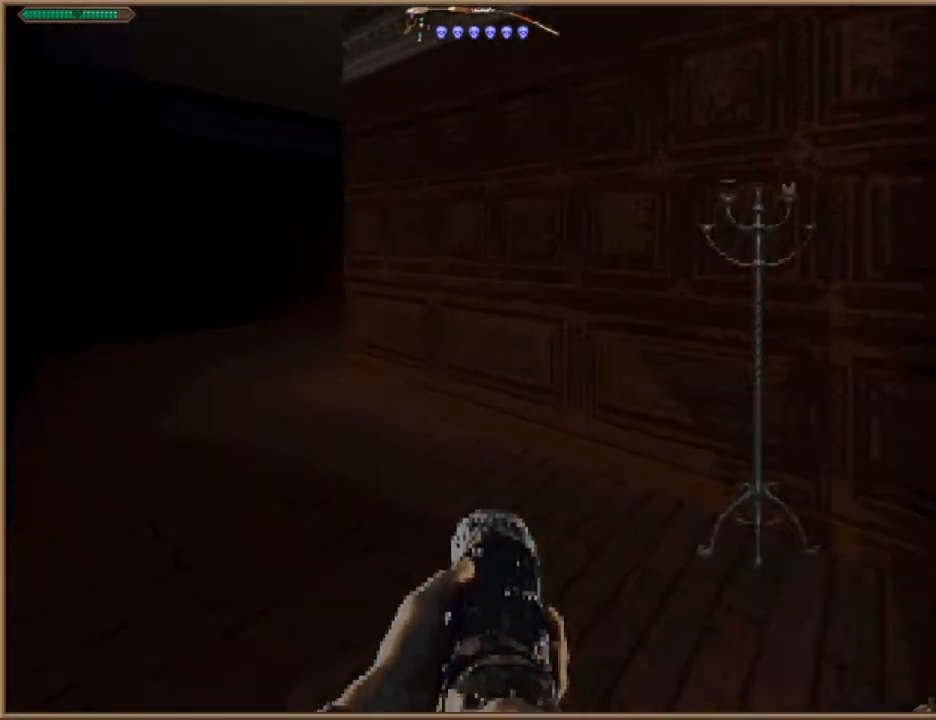
{"keys": ["w"], "events": [[267, "a", "up"]]}
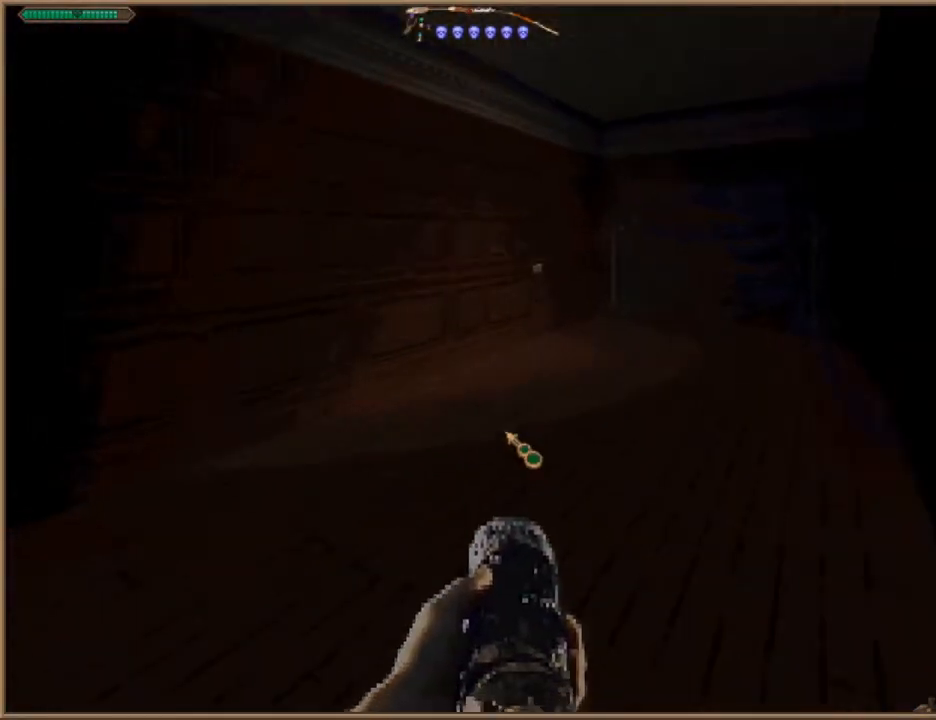
{"keys": [], "events": [[67, "d", "down"], [167, "d", "up"], [467, "w", "up"]]}
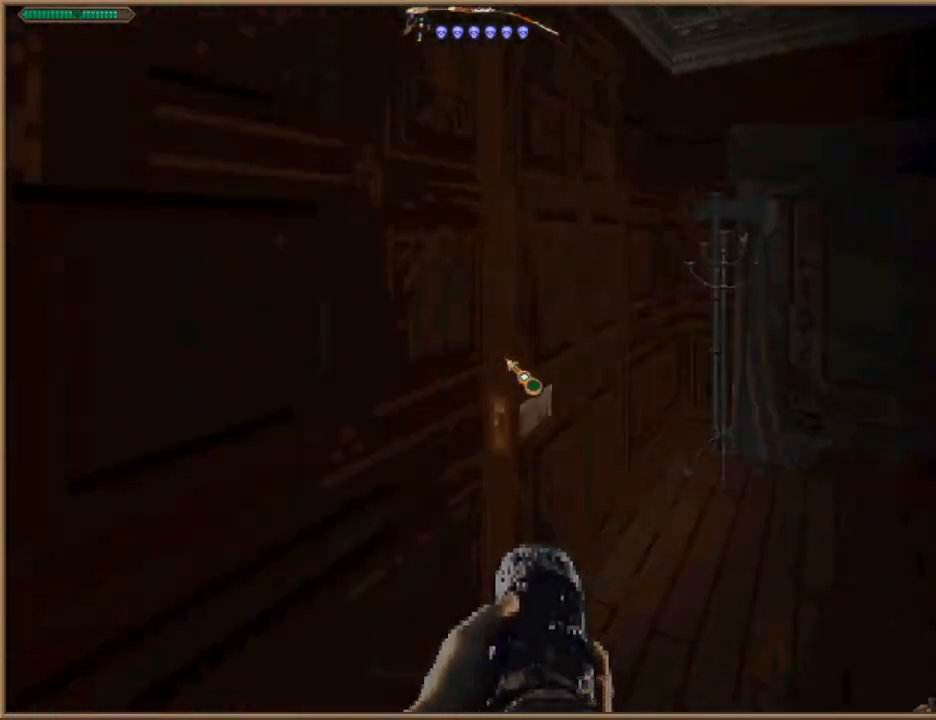
{"keys": ["d", "w"], "events": [[367, "w", "down"], [400, "d", "down"]]}
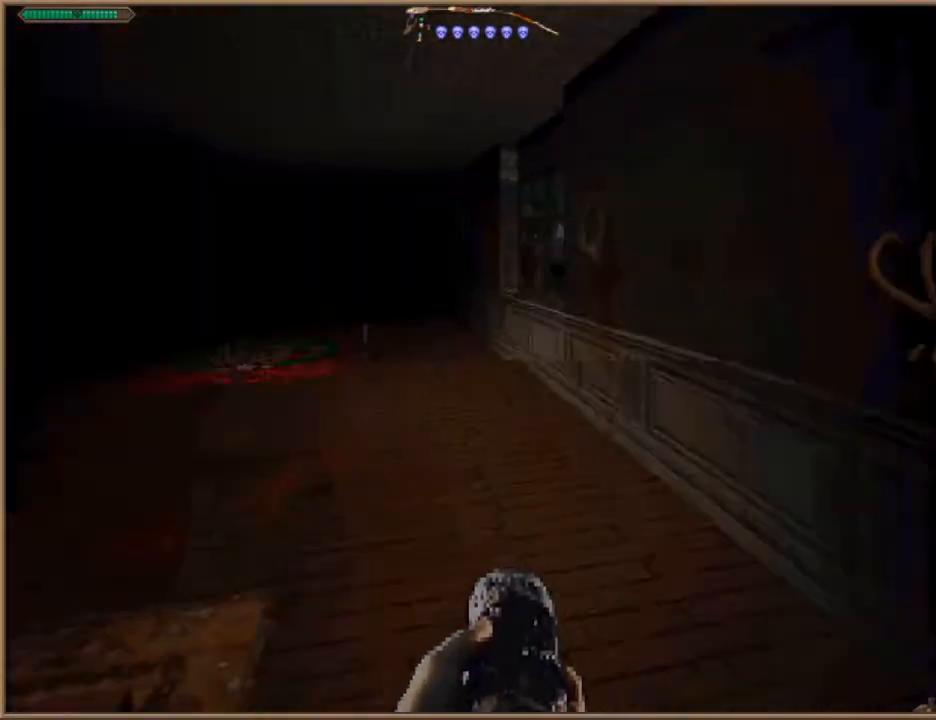
{"keys": ["w"], "events": [[100, "d", "up"], [200, "a", "down"], [467, "a", "up"]]}
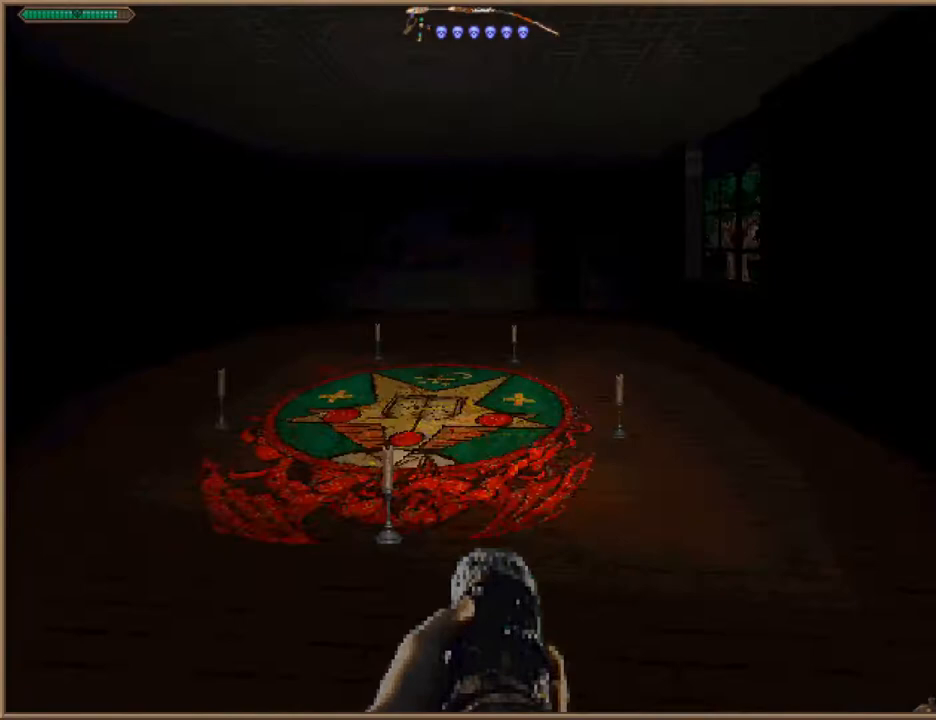
{"keys": [], "events": [[167, "space", "down"], [233, "space", "up"], [400, "w", "up"]]}
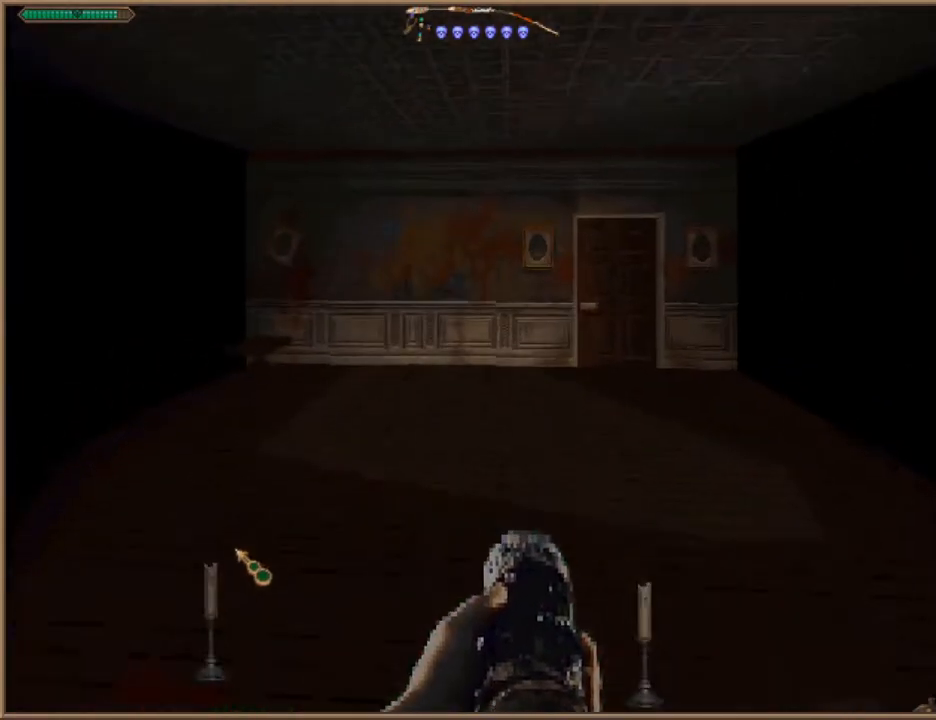
{"keys": [], "events": []}
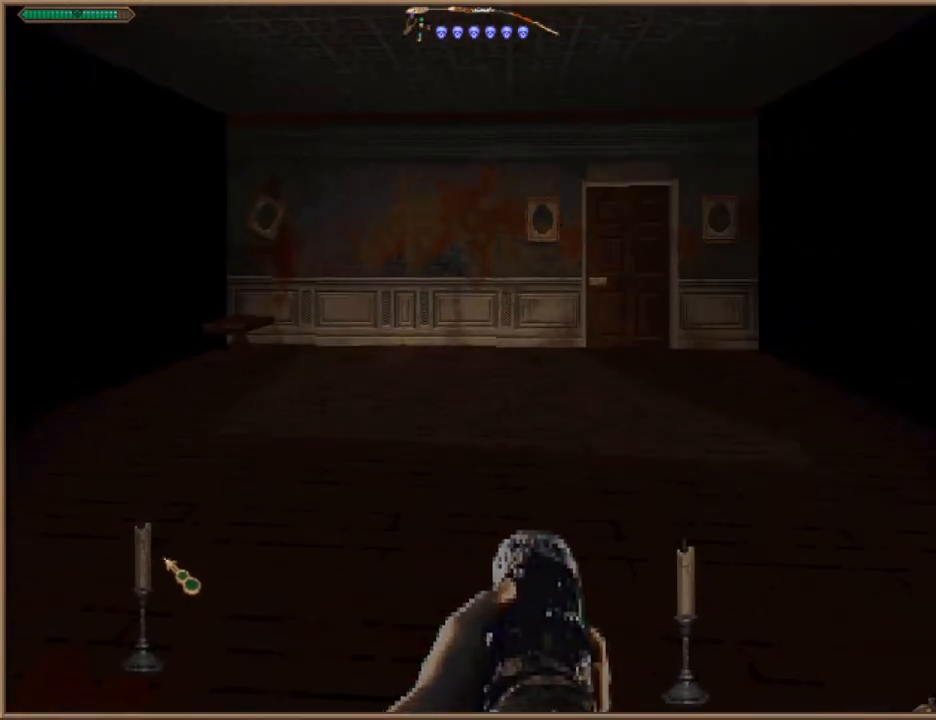
{"keys": [], "events": []}
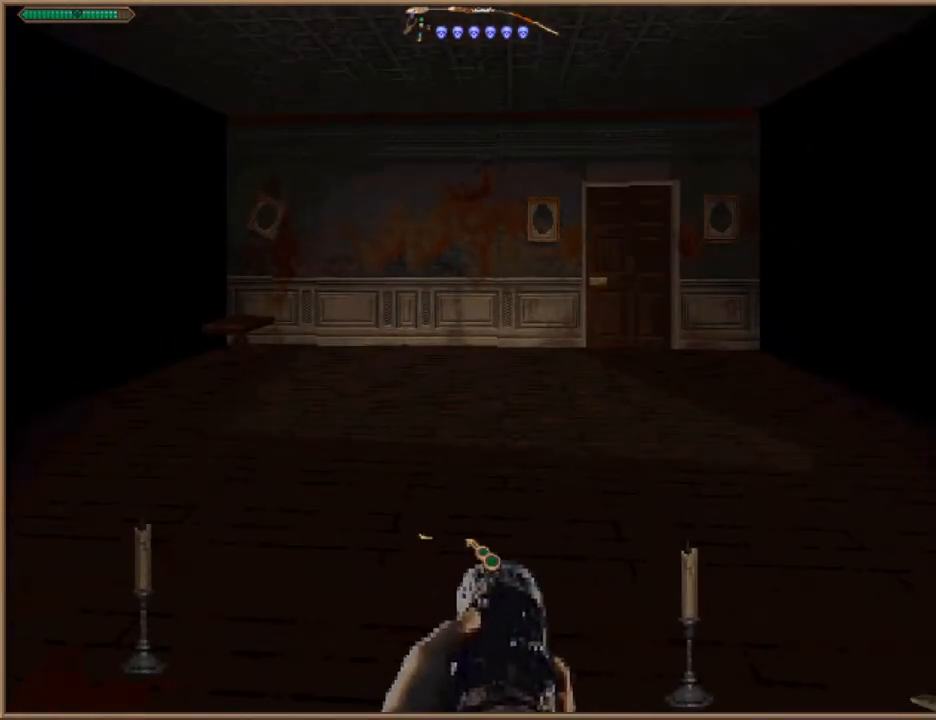
{"keys": [], "events": []}
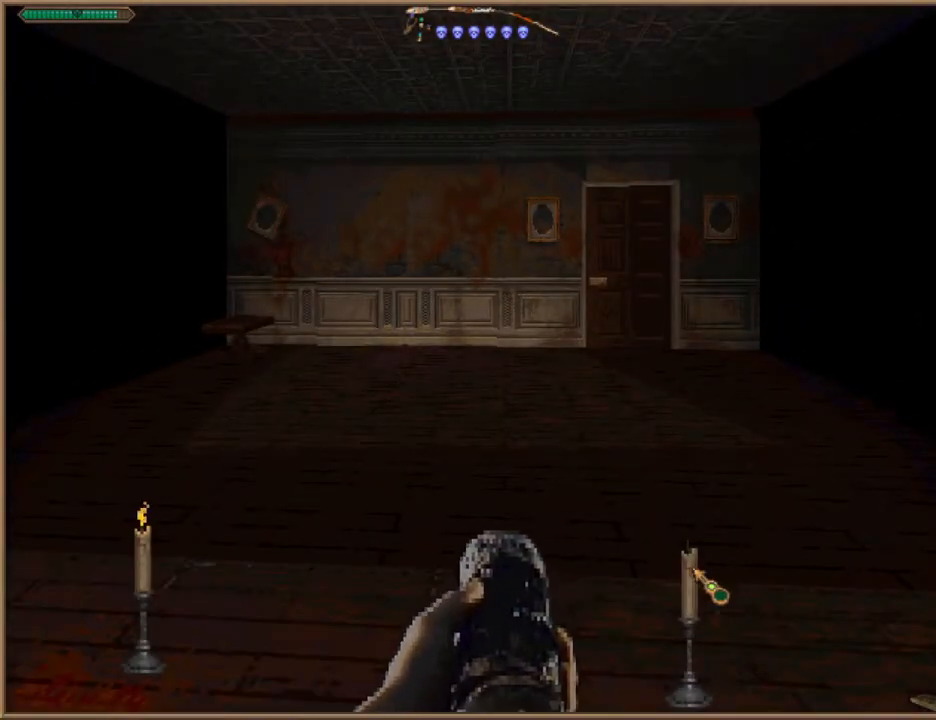
{"keys": ["e"], "events": [[267, "e", "down"]]}
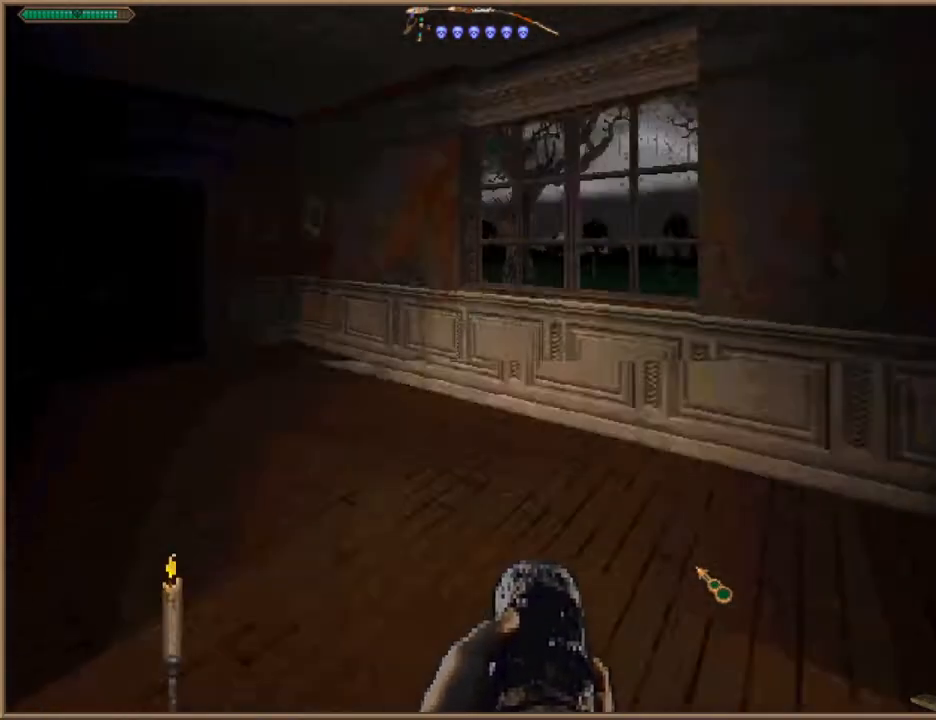
{"keys": [], "events": [[233, "e", "up"]]}
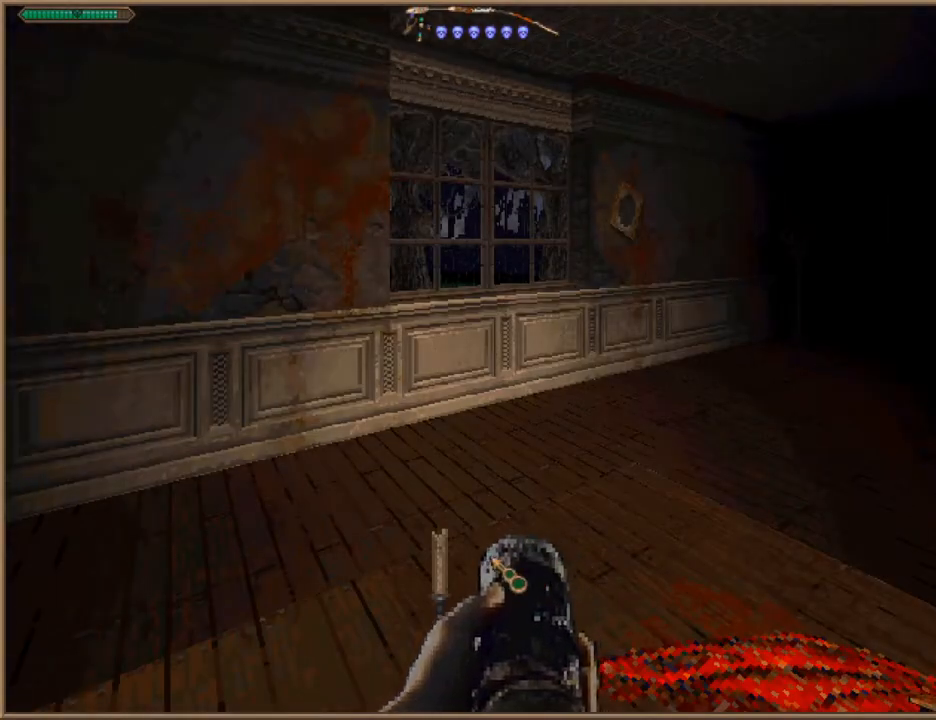
{"keys": [], "events": []}
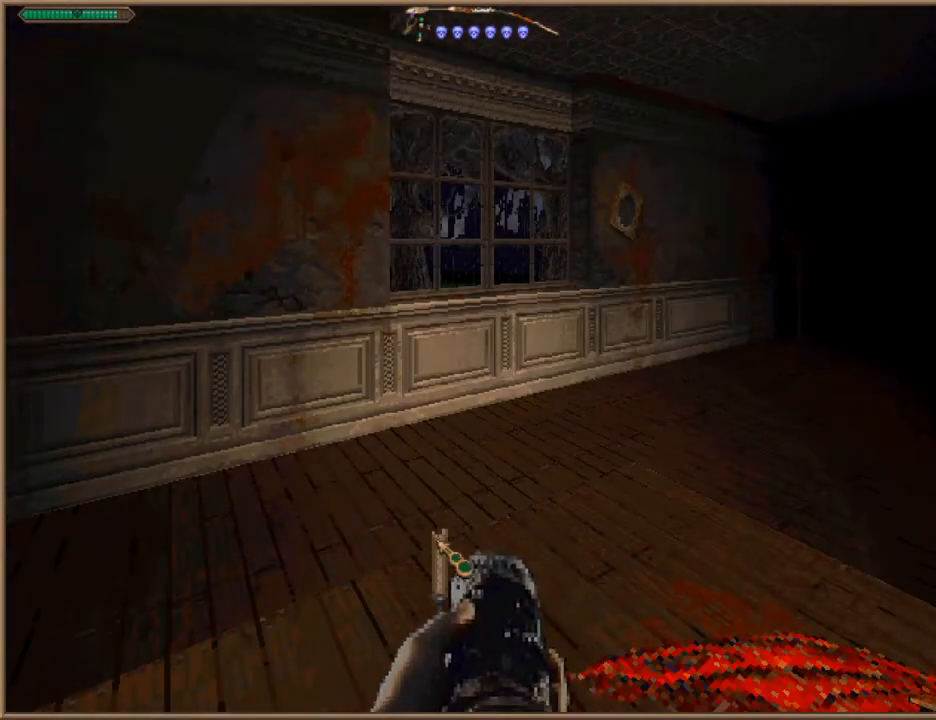
{"keys": [], "events": [[67, "e", "down"], [300, "e", "up"]]}
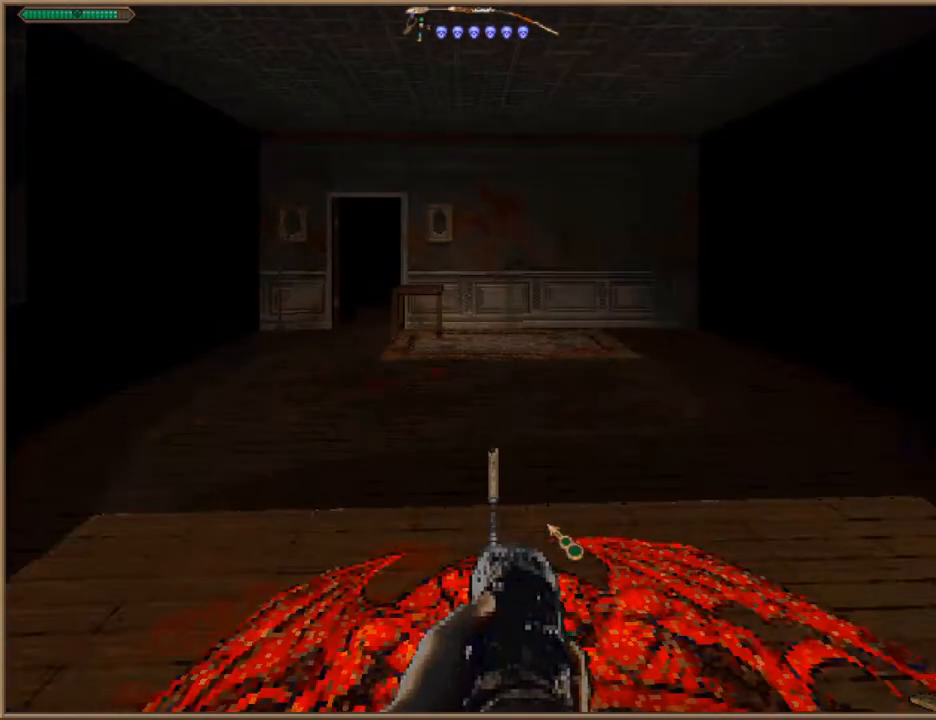
{"keys": [], "events": []}
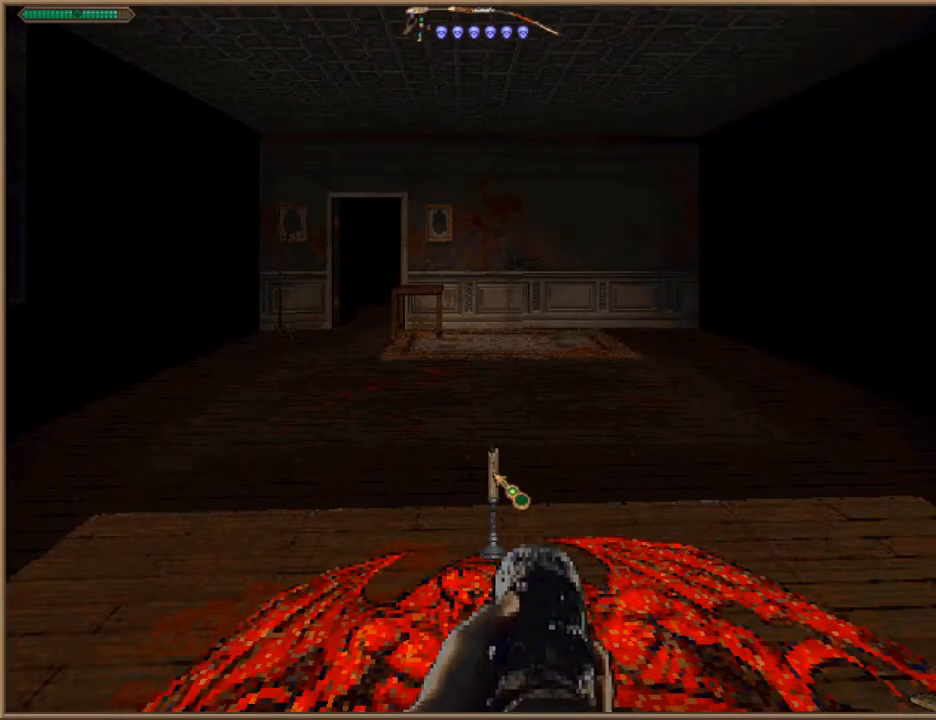
{"keys": [], "events": [[200, "e", "down"], [300, "e", "up"]]}